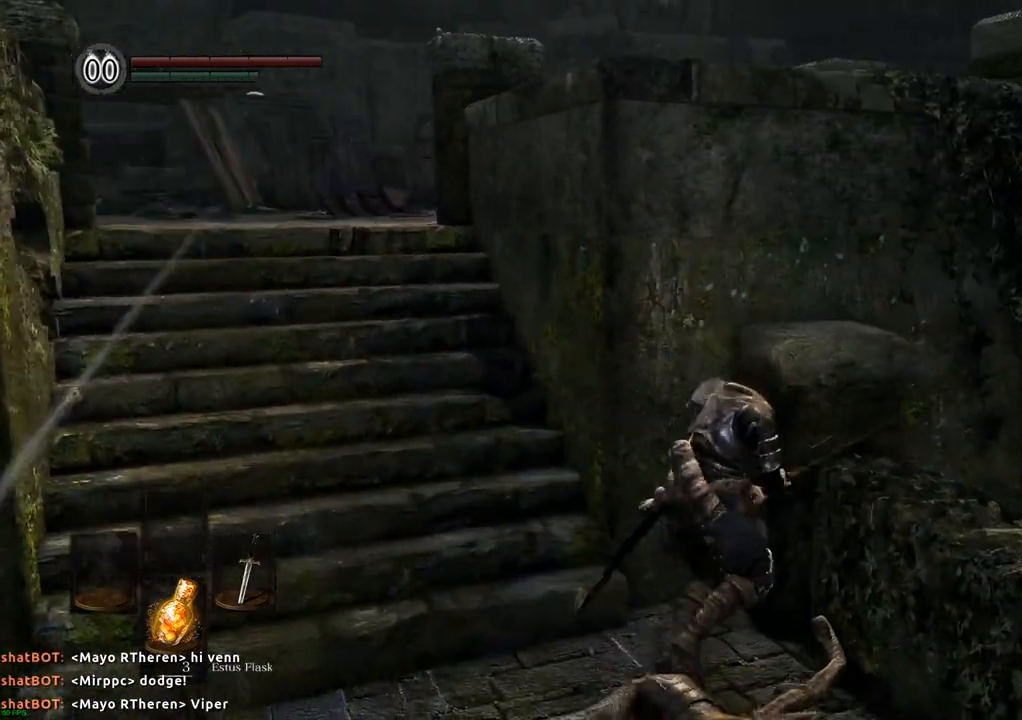
Gameplay with a controller (PlayStation layout); each line is a JSON object with the inputs held at the frame after it (dt_ms = milliseconds from this image to that frame). "events" lists button and stick changes between this image and that frame as [ms after this image, input, new state], when the widget could be followed in between. Not read: L3 R3.
{"dt_ms": 500, "buttons": [], "left_stick": "center", "right_stick": "center", "events": [[100, "left_stick", "down-left"], [333, "left_stick", "center"]]}
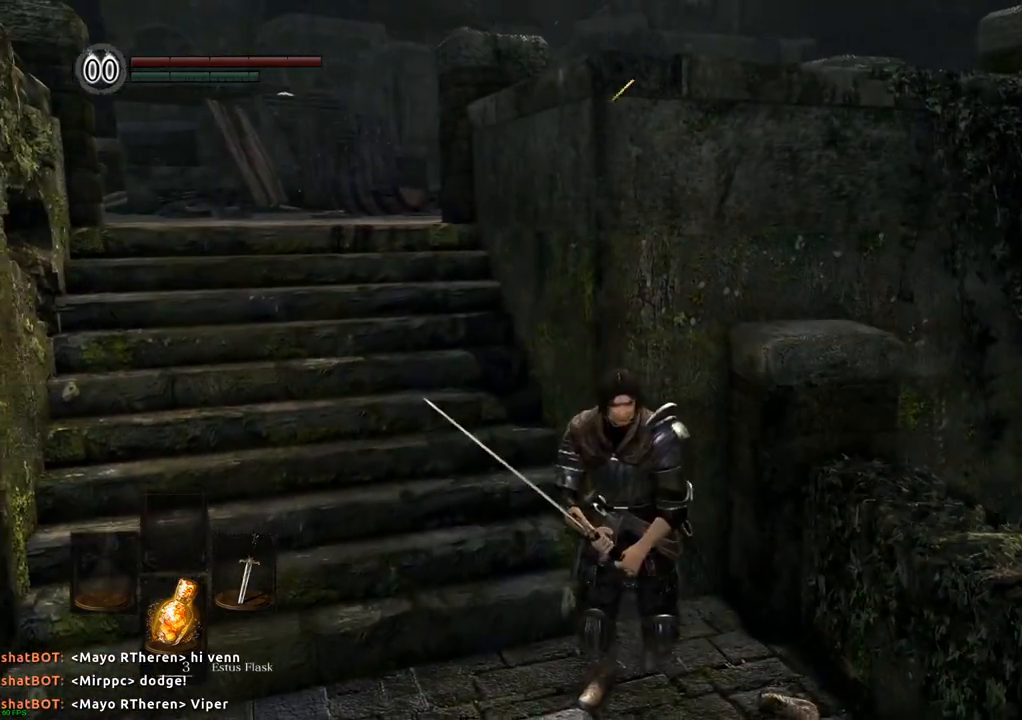
{"dt_ms": 500, "buttons": [], "left_stick": "center", "right_stick": "center", "events": []}
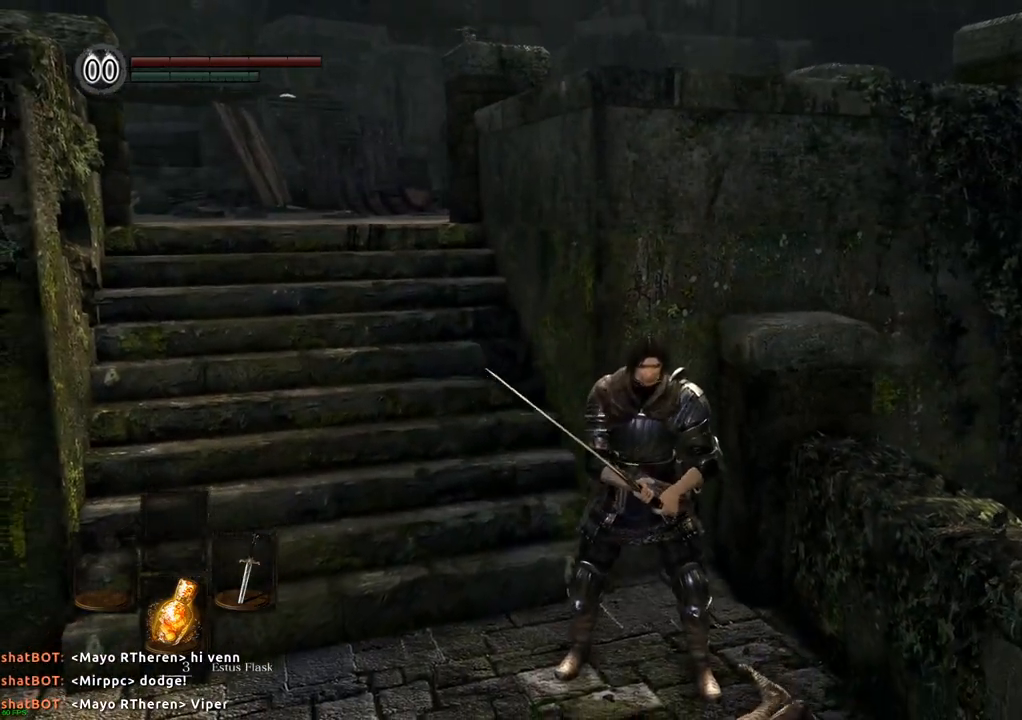
{"dt_ms": 500, "buttons": [], "left_stick": "center", "right_stick": "center", "events": []}
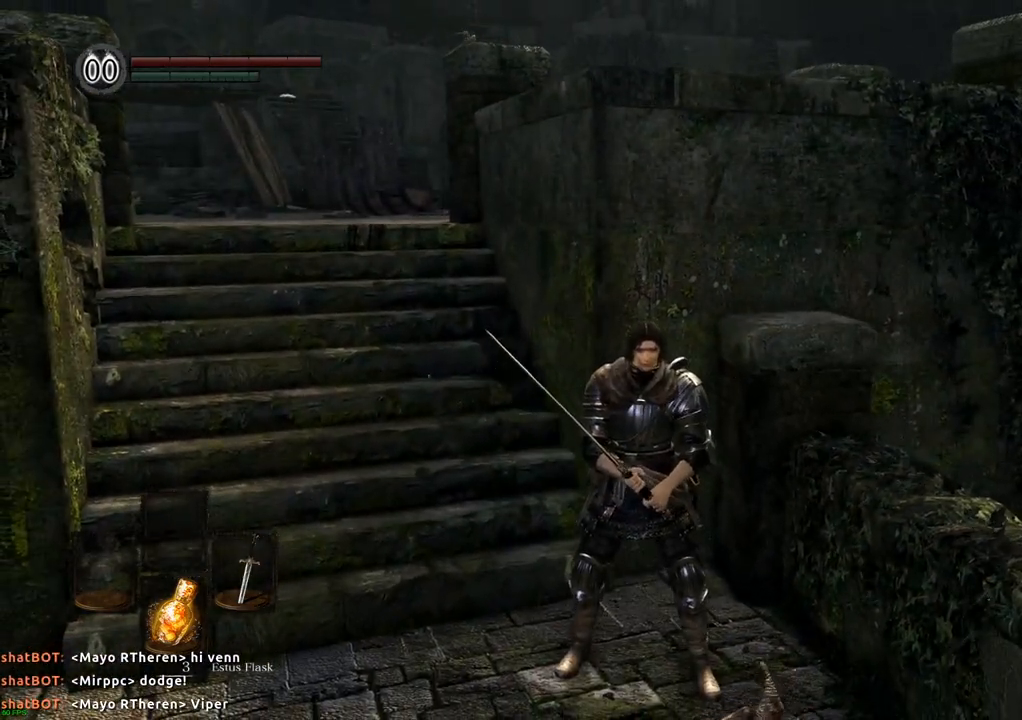
{"dt_ms": 500, "buttons": [], "left_stick": "center", "right_stick": "center", "events": []}
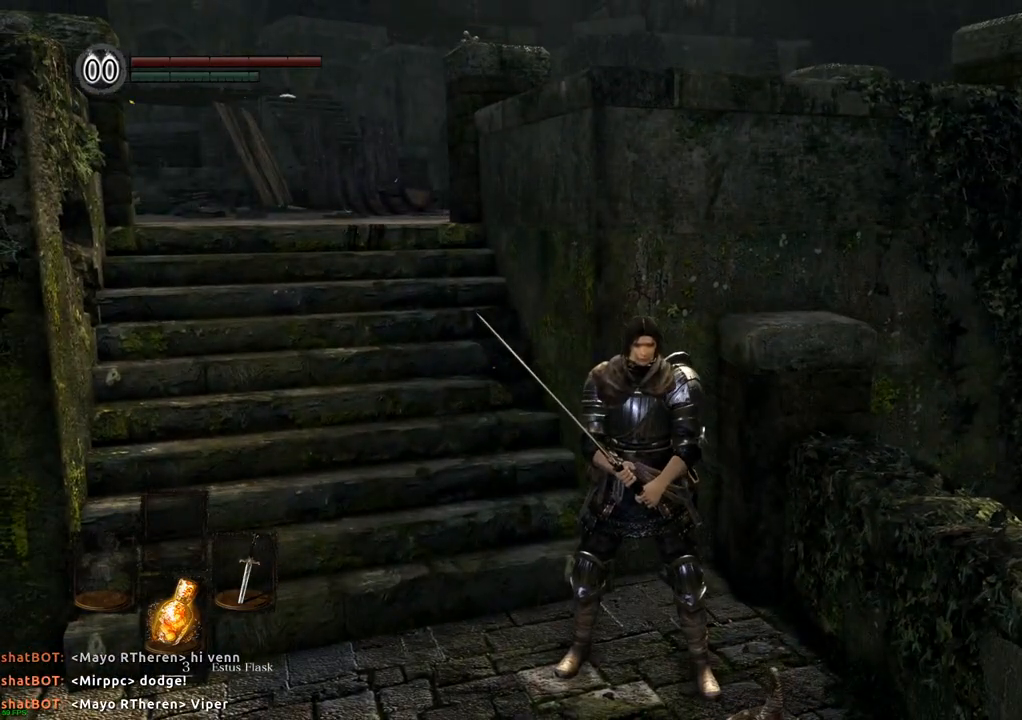
{"dt_ms": 500, "buttons": [], "left_stick": "center", "right_stick": "center", "events": []}
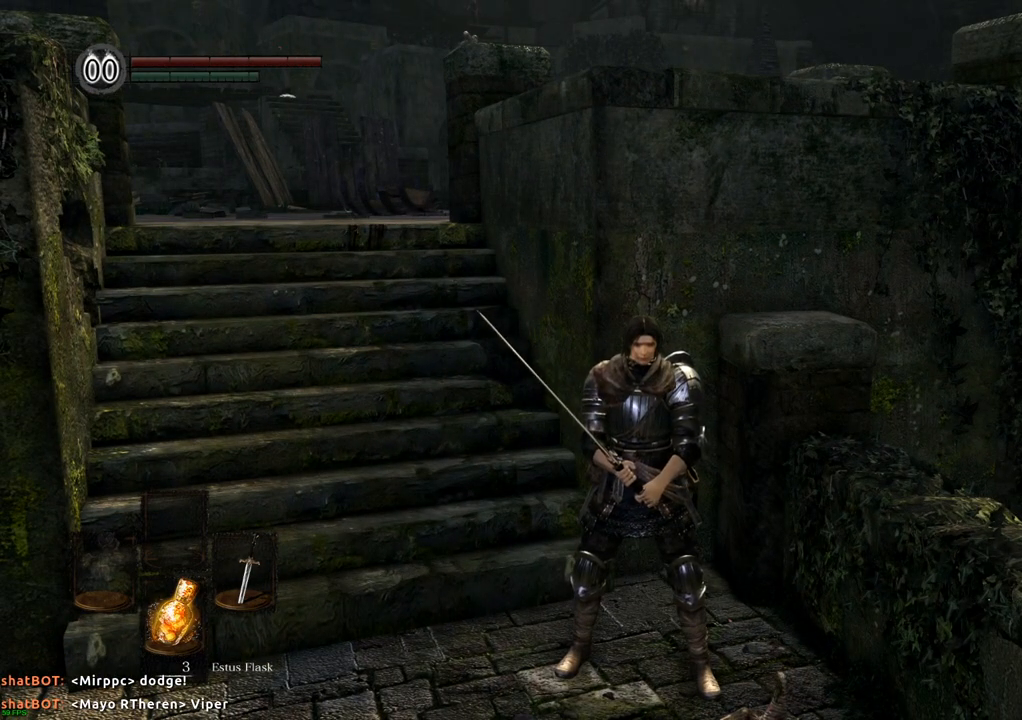
{"dt_ms": 500, "buttons": [], "left_stick": "center", "right_stick": "center", "events": []}
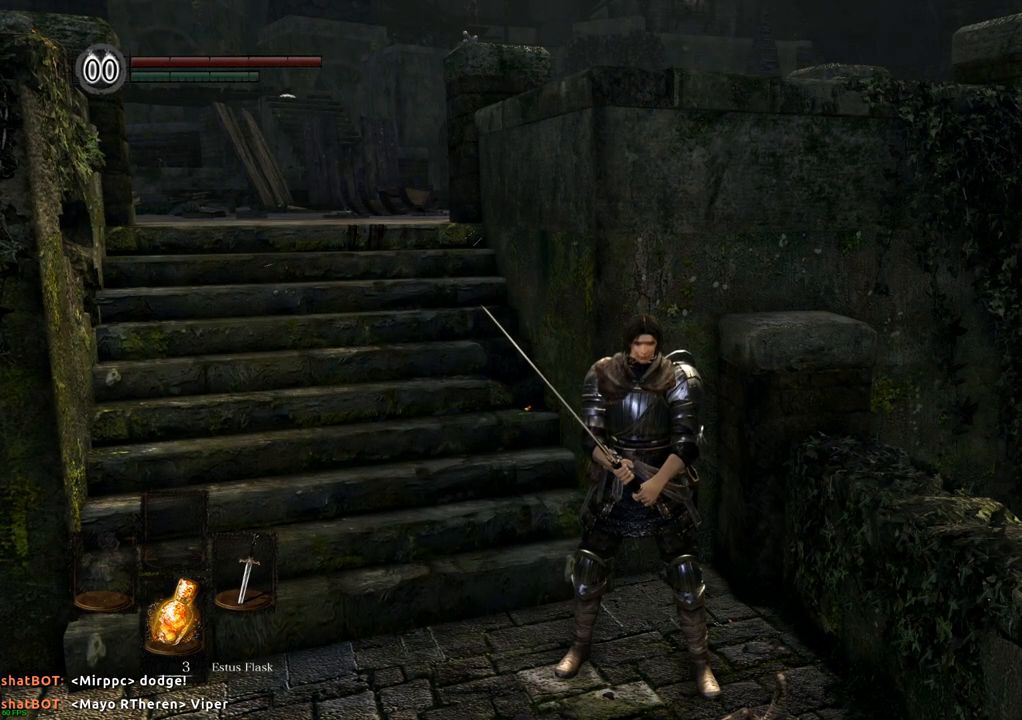
{"dt_ms": 1000, "buttons": [], "left_stick": "left", "right_stick": "right"}
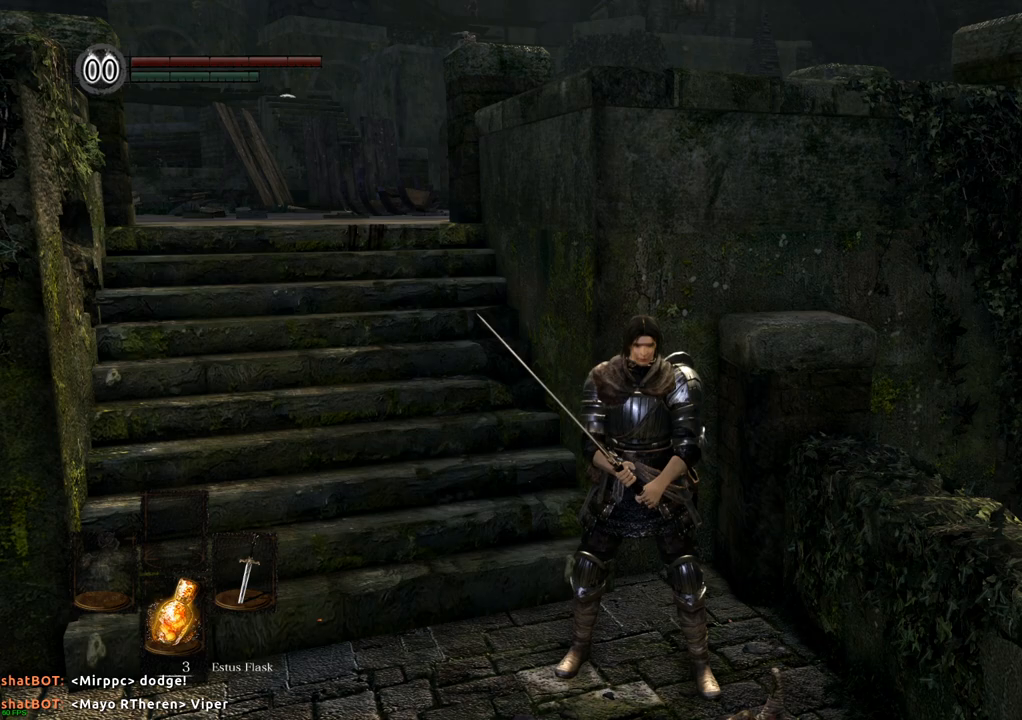
{"dt_ms": 500, "buttons": [], "left_stick": "center", "right_stick": "center", "events": [[133, "right_stick", "center"], [250, "left_stick", "center"]]}
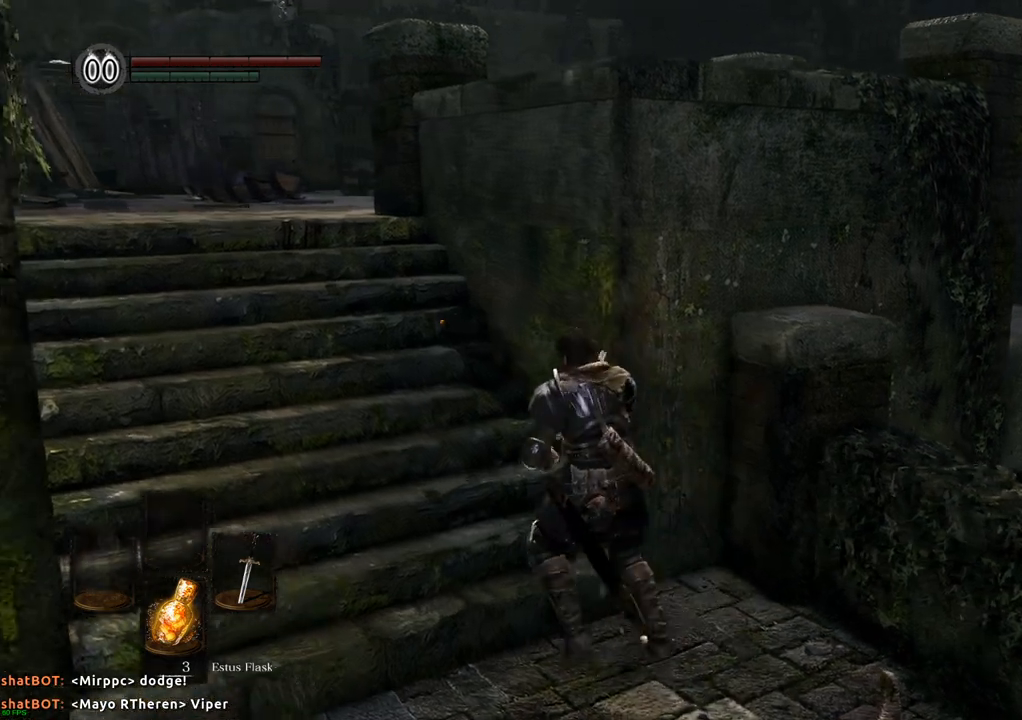
{"dt_ms": 500, "buttons": [], "left_stick": "center", "right_stick": "center", "events": []}
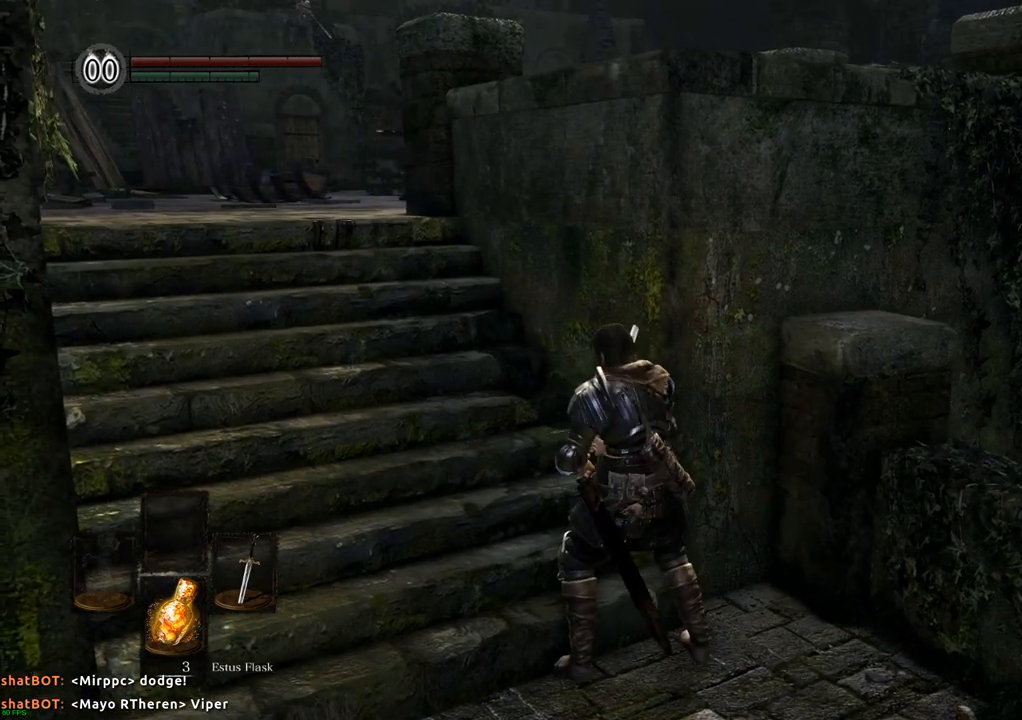
{"dt_ms": 500, "buttons": [], "left_stick": "right", "right_stick": "center", "events": [[500, "left_stick", "right"]]}
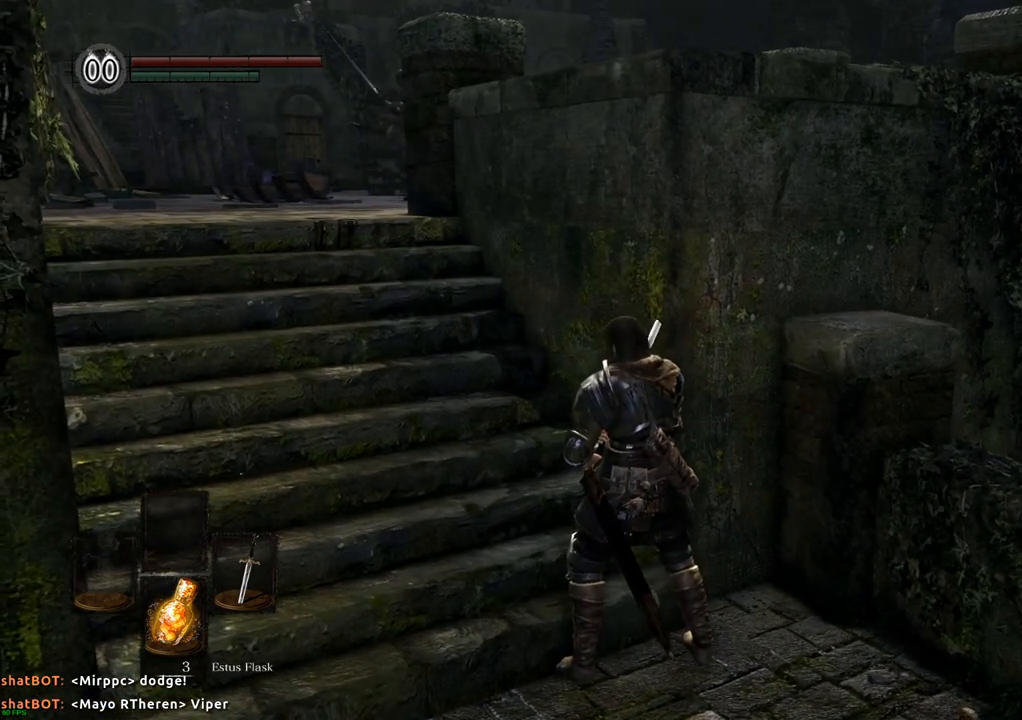
{"dt_ms": 500, "buttons": [], "left_stick": "center", "right_stick": "center", "events": [[200, "left_stick", "up-right"], [200, "right_stick", "left"], [367, "right_stick", "center"], [400, "left_stick", "center"]]}
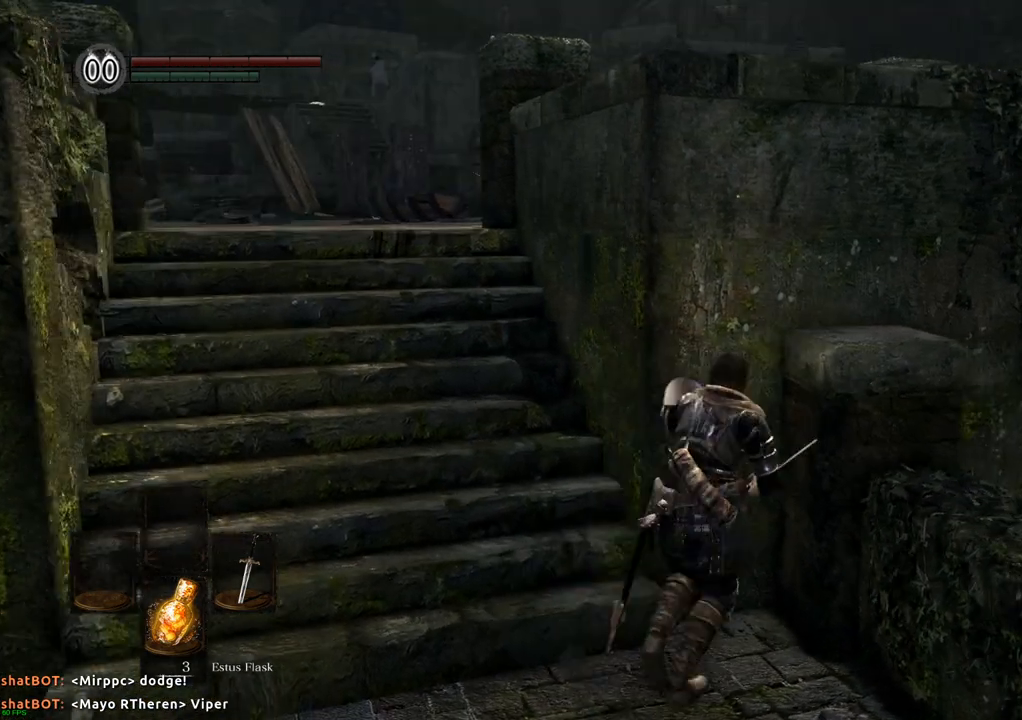
{"dt_ms": 500, "buttons": [], "left_stick": "down-left", "right_stick": "center", "events": [[450, "left_stick", "down"], [500, "left_stick", "down-left"]]}
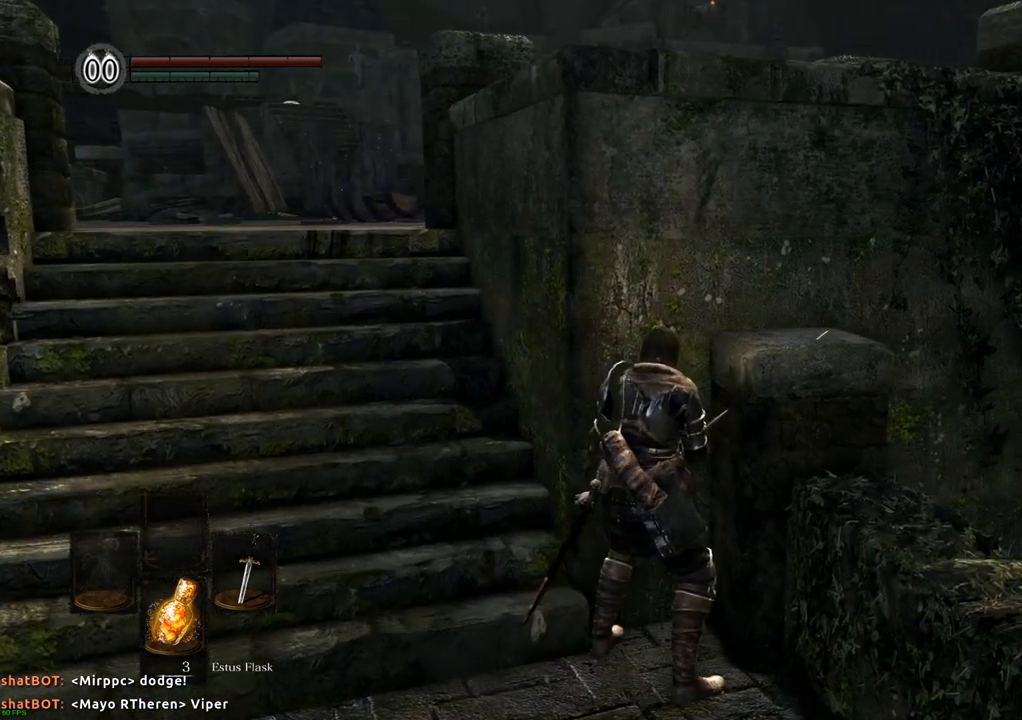
{"dt_ms": 500, "buttons": [], "left_stick": "center", "right_stick": "center", "events": [[100, "left_stick", "center"]]}
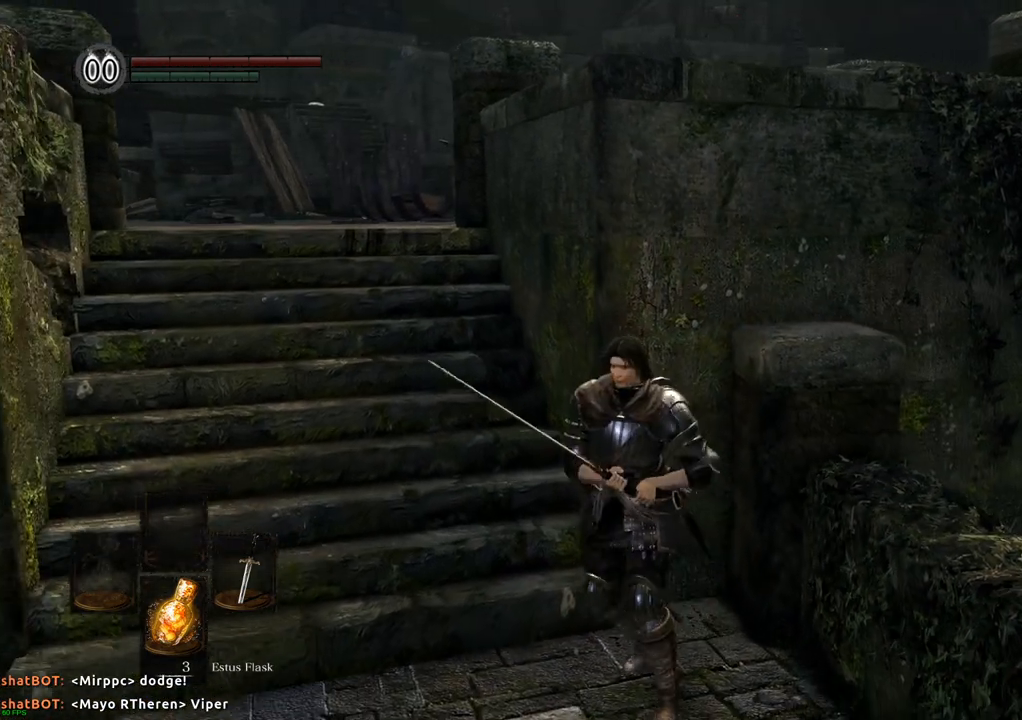
{"dt_ms": 500, "buttons": [], "left_stick": "center", "right_stick": "center", "events": []}
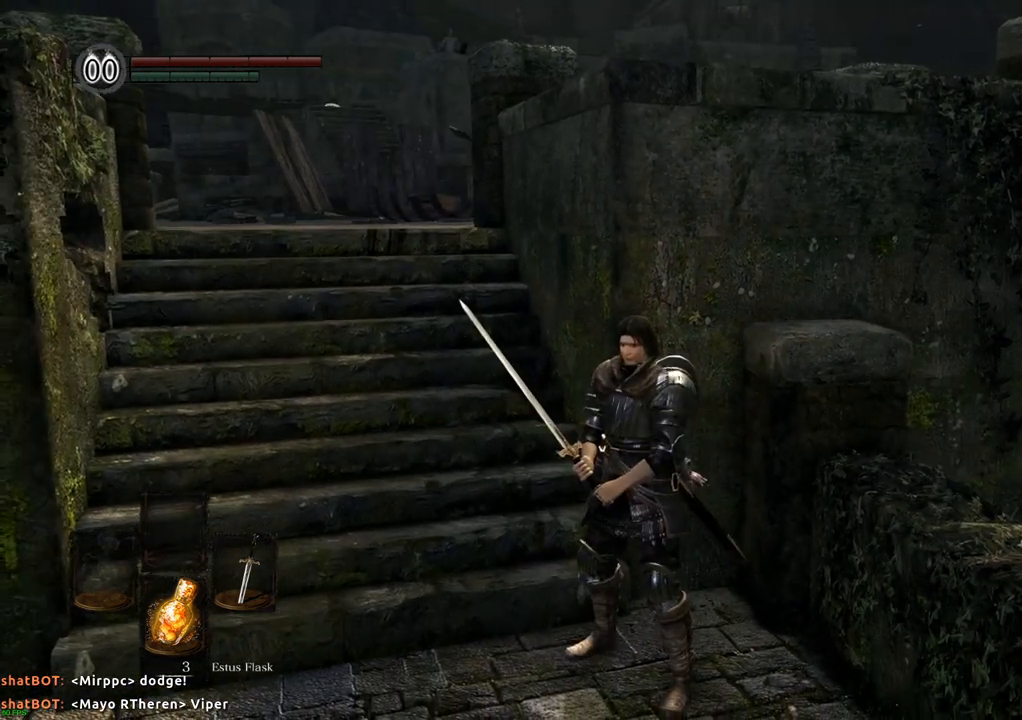
{"dt_ms": 500, "buttons": [], "left_stick": "center", "right_stick": "center", "events": []}
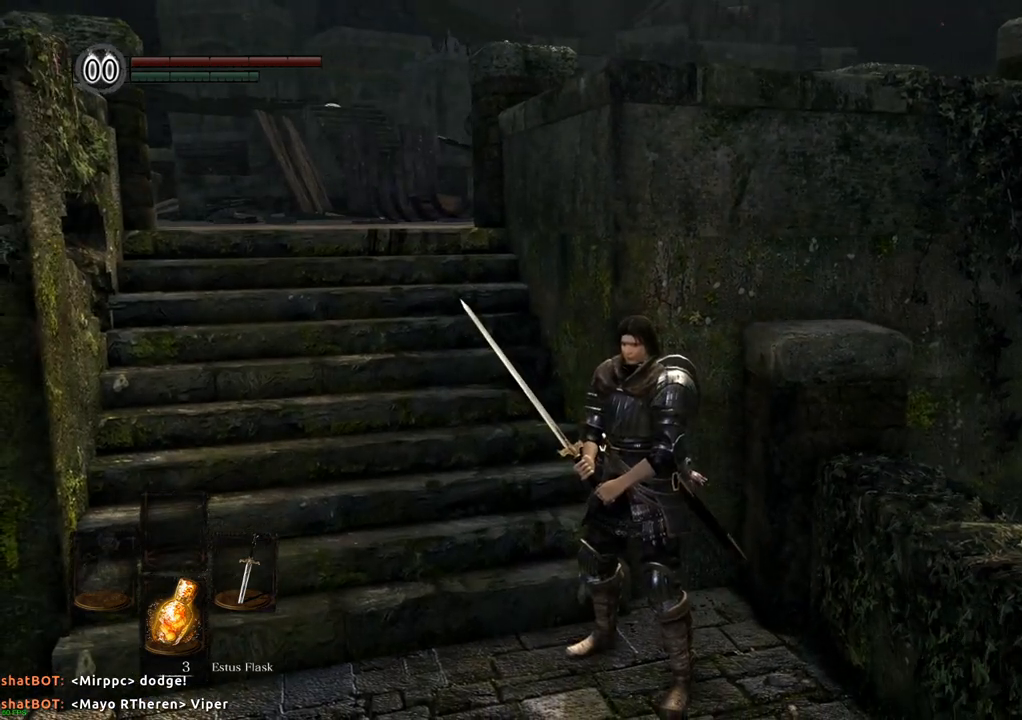
{"dt_ms": 500, "buttons": [], "left_stick": "center", "right_stick": "center", "events": []}
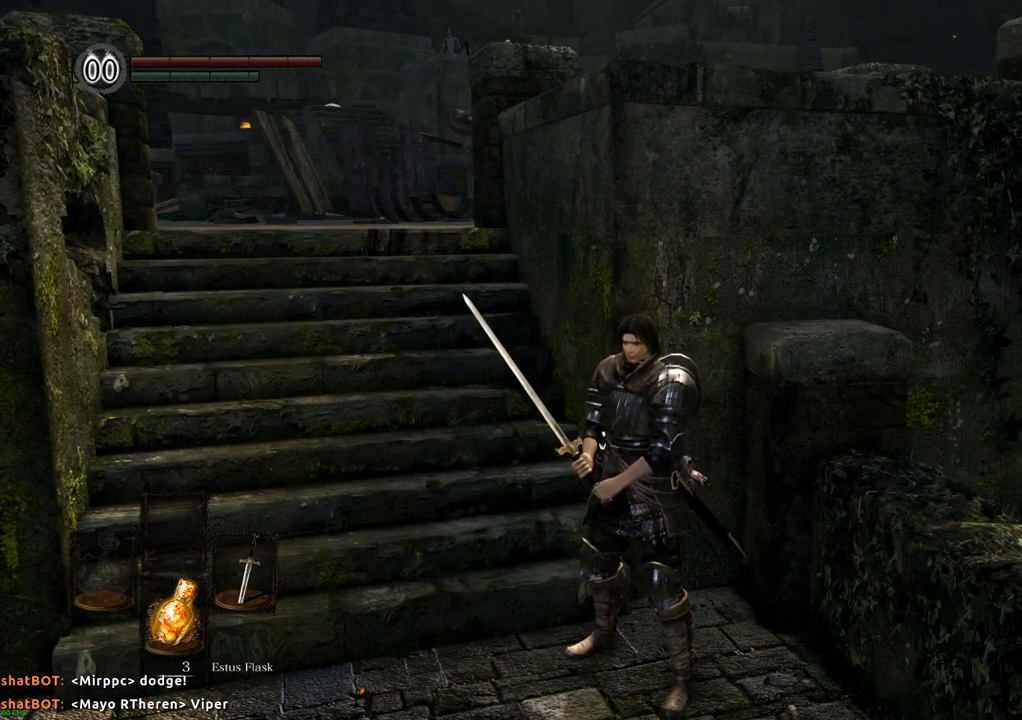
{"dt_ms": 500, "buttons": [], "left_stick": "center", "right_stick": "center", "events": []}
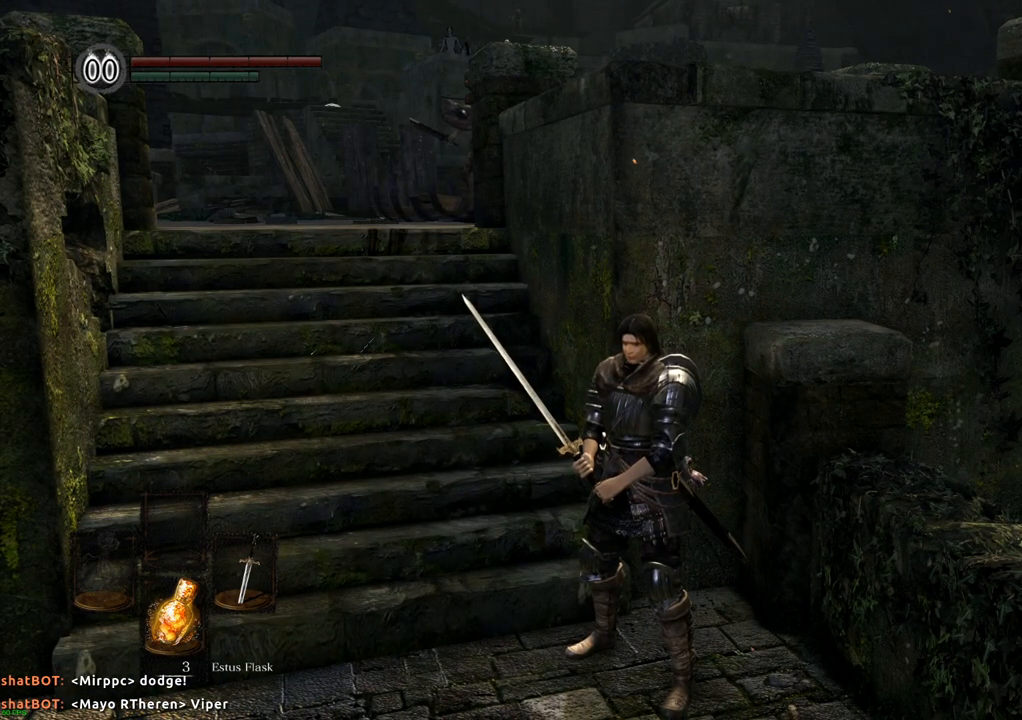
{"dt_ms": 500, "buttons": [], "left_stick": "center", "right_stick": "center", "events": []}
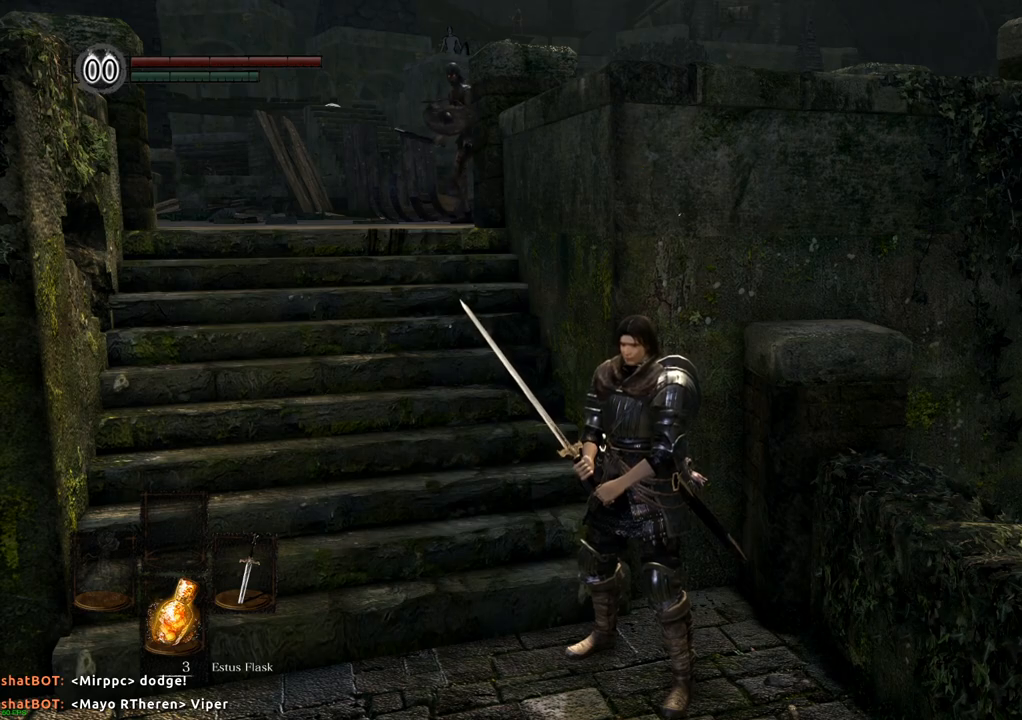
{"dt_ms": 500, "buttons": [], "left_stick": "center", "right_stick": "center", "events": []}
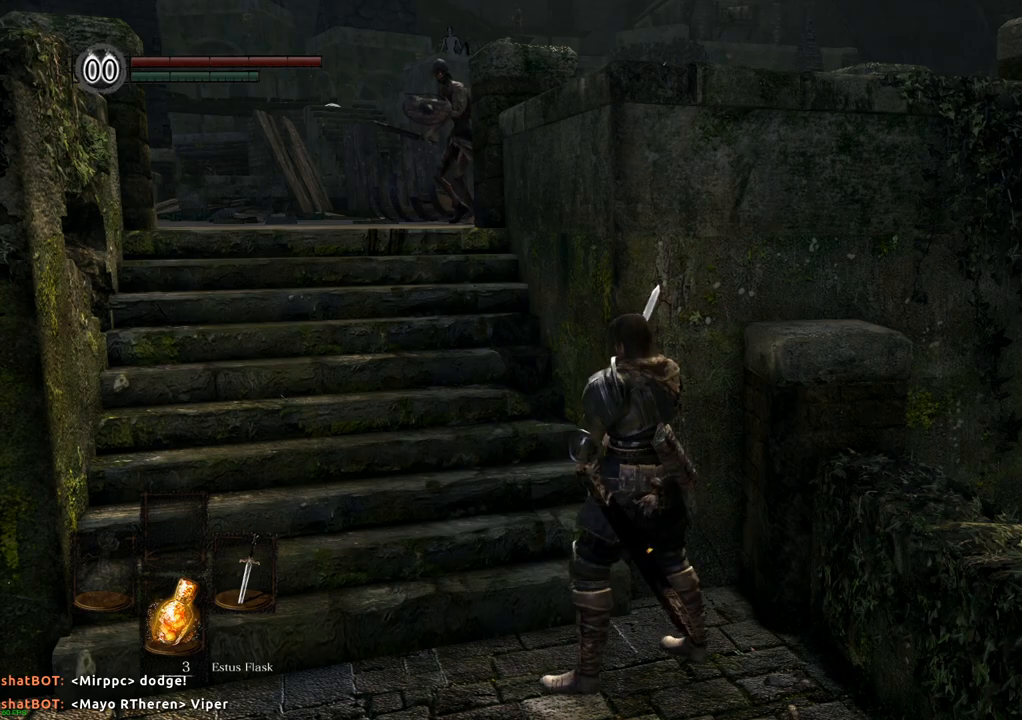
{"dt_ms": 500, "buttons": [], "left_stick": "center", "right_stick": "center", "events": []}
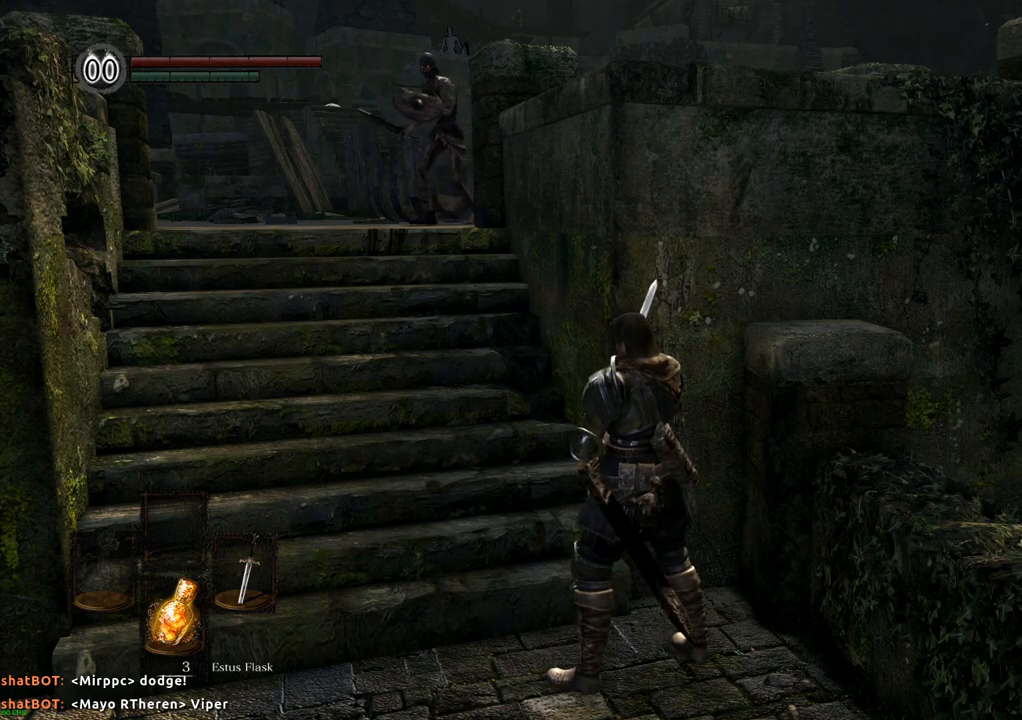
{"dt_ms": 500, "buttons": [], "left_stick": "center", "right_stick": "center", "events": []}
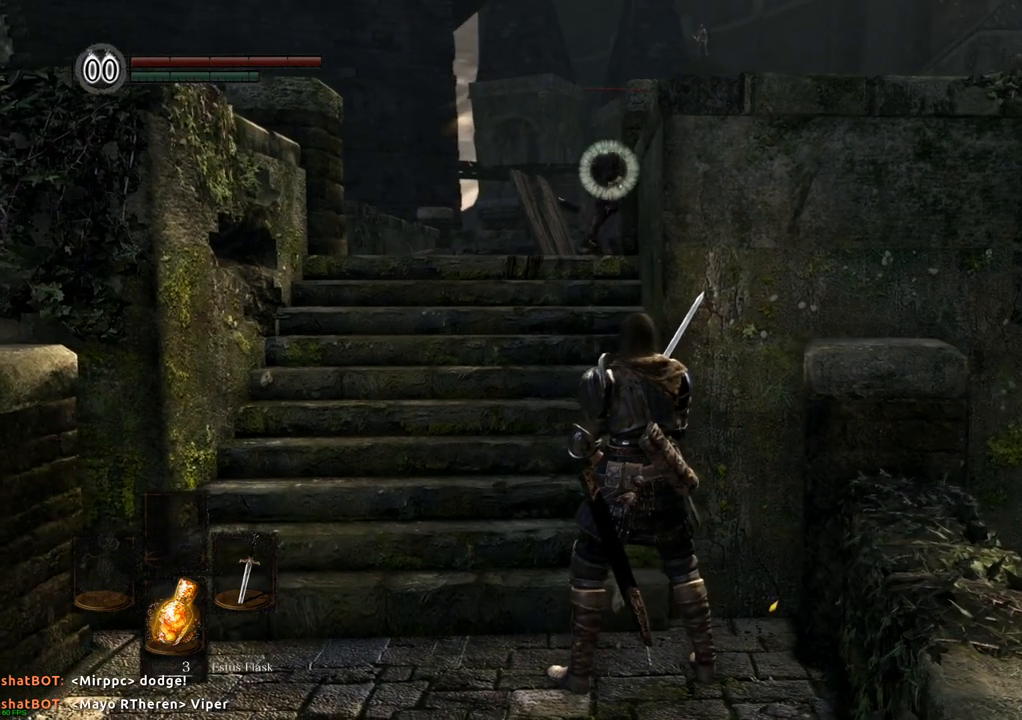
{"dt_ms": 500, "buttons": [], "left_stick": "down-left", "right_stick": "center", "events": [[133, "left_stick", "down"], [350, "left_stick", "down-left"]]}
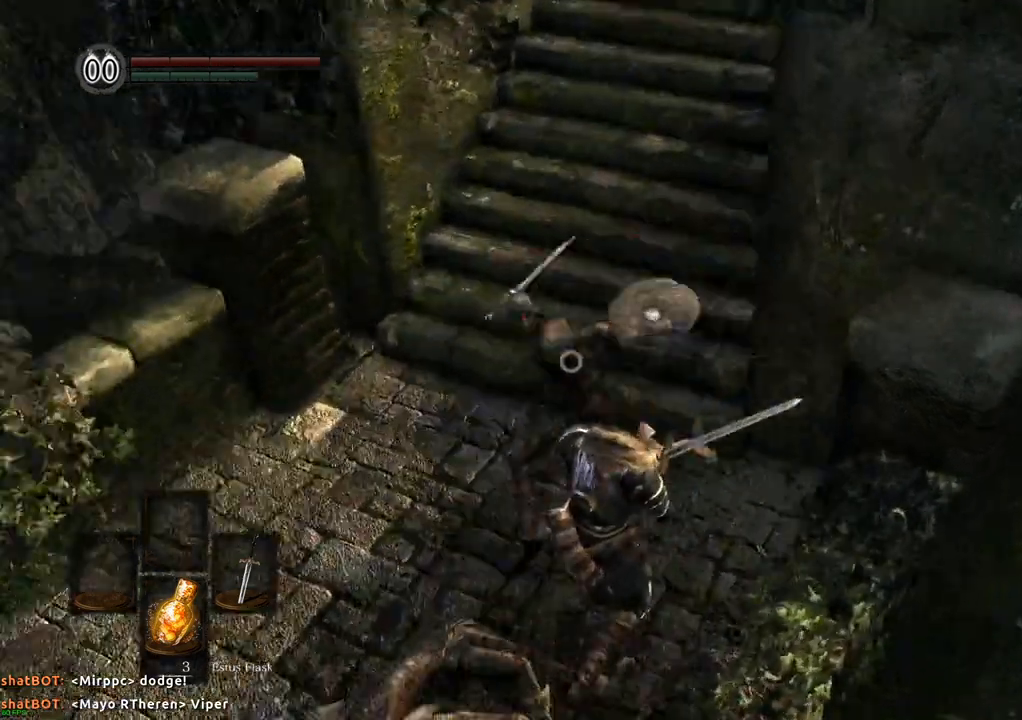
{"dt_ms": 500, "buttons": [], "left_stick": "left", "right_stick": "center", "events": [[50, "CIRCLE", "down"], [150, "CIRCLE", "up"], [367, "left_stick", "left"]]}
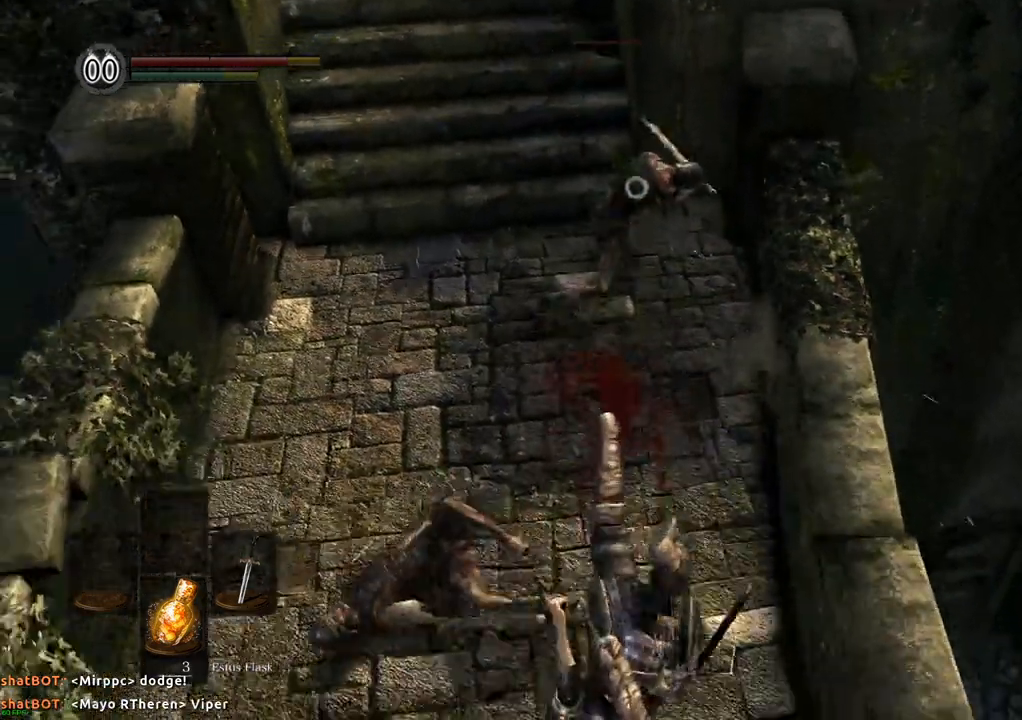
{"dt_ms": 500, "buttons": [], "left_stick": "up", "right_stick": "center", "events": [[300, "left_stick", "up-left"], [417, "left_stick", "up"]]}
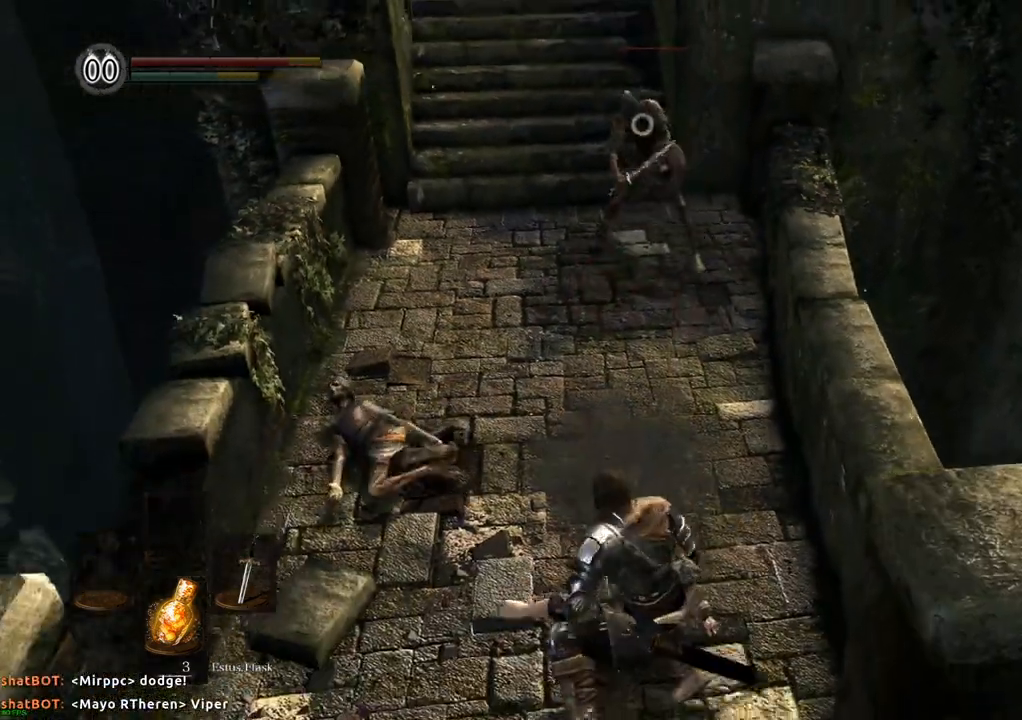
{"dt_ms": 500, "buttons": [], "left_stick": "up", "right_stick": "center", "events": [[33, "L1", "down"], [100, "L1", "up"]]}
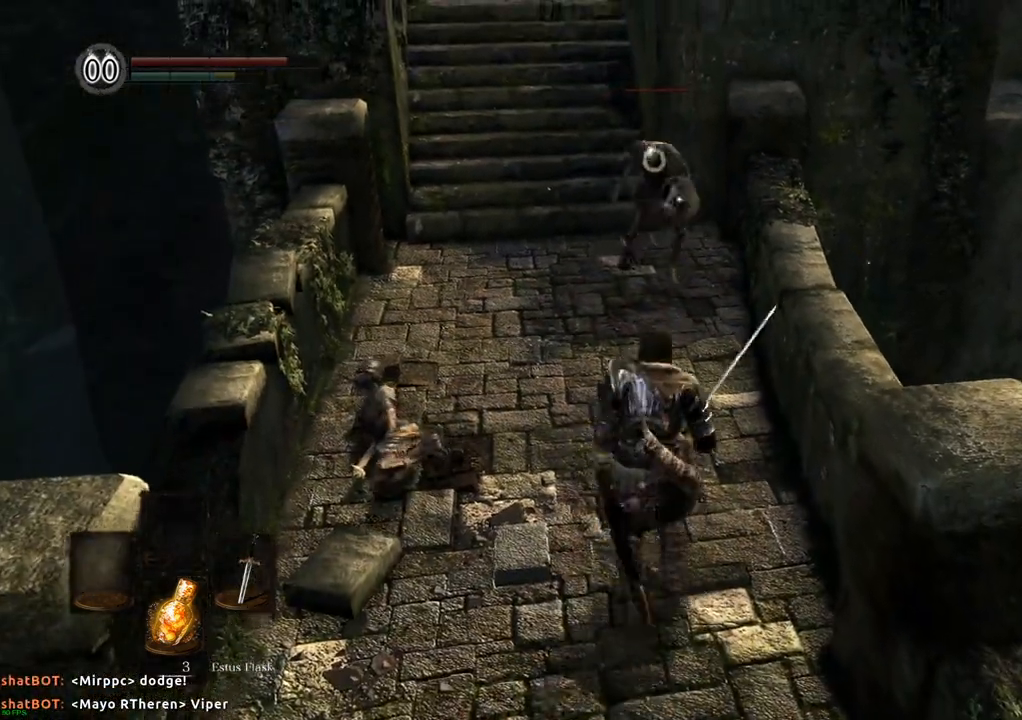
{"dt_ms": 500, "buttons": [], "left_stick": "center", "right_stick": "center", "events": [[50, "SQUARE", "down"], [100, "SQUARE", "up"], [500, "left_stick", "center"]]}
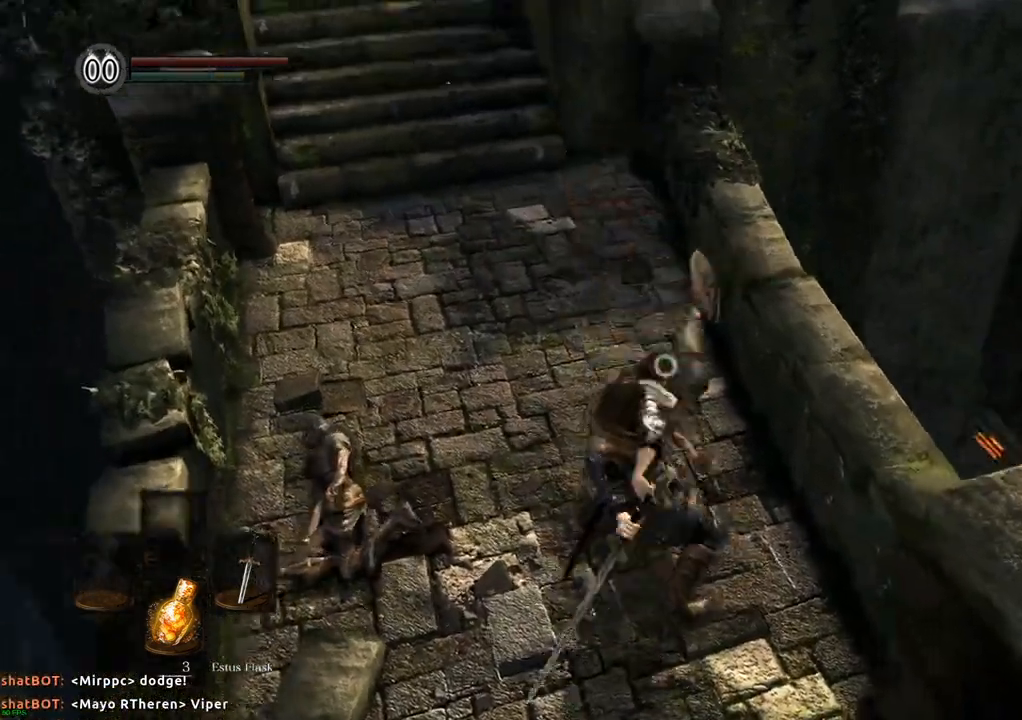
{"dt_ms": 500, "buttons": [], "left_stick": "center", "right_stick": "center", "events": []}
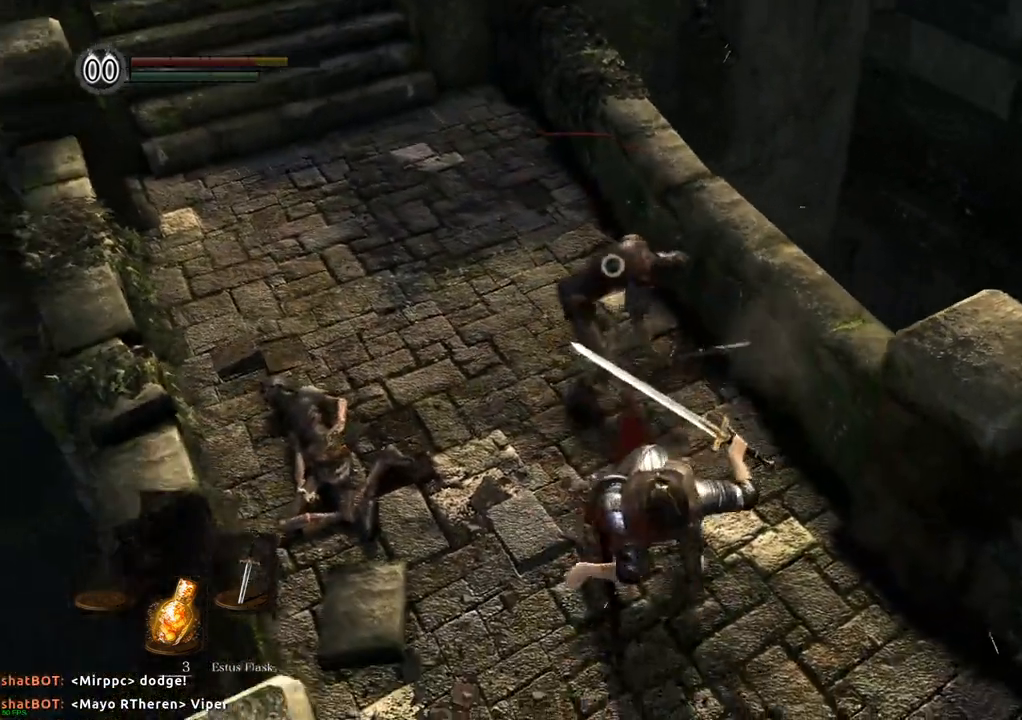
{"dt_ms": 500, "buttons": [], "left_stick": "center", "right_stick": "center", "events": [[150, "SQUARE", "down"], [283, "SQUARE", "up"]]}
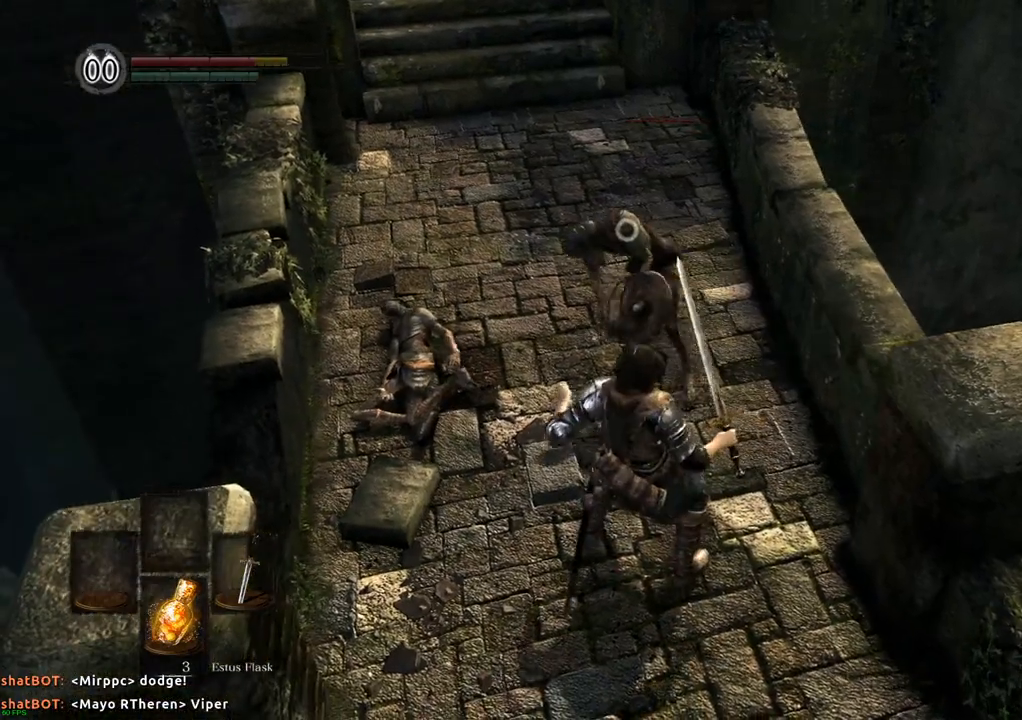
{"dt_ms": 500, "buttons": [], "left_stick": "center", "right_stick": "center", "events": [[333, "SQUARE", "down"], [417, "SQUARE", "up"]]}